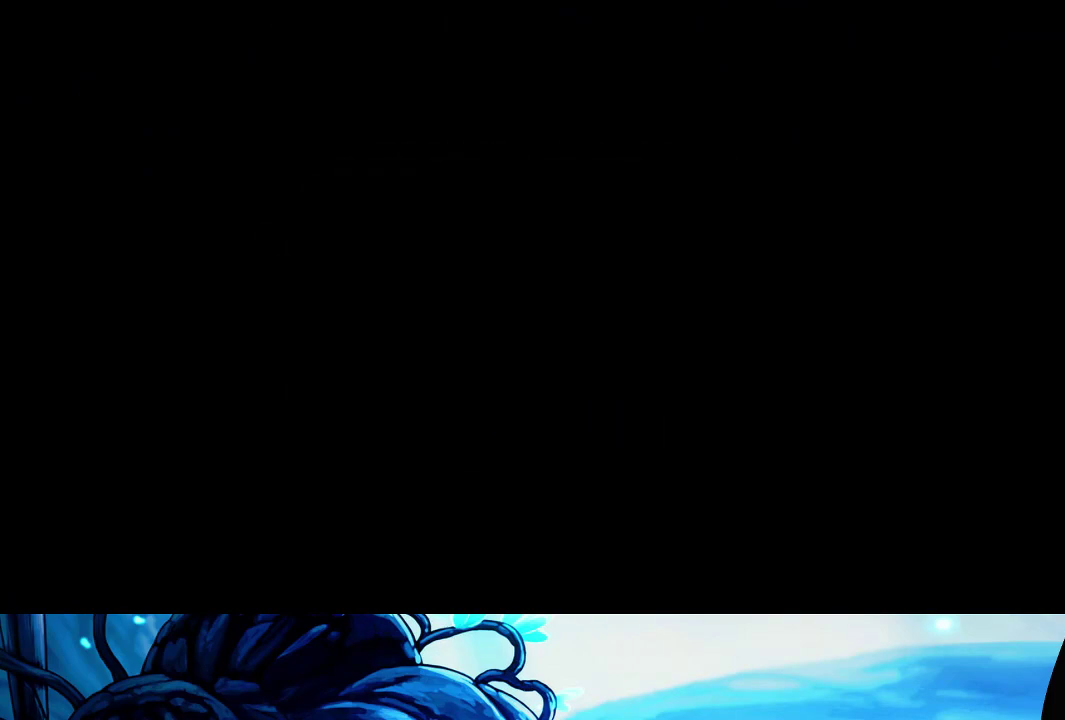
Gameplay with a controller (Xbox layout); each line is a JSON object with the inputs held at the frame after it. "events" lists button and stick changes between this image and that frame as [ms after this image, input, new state], when the widget could be followed in between. Not read: L3 R3.
{"buttons": ["R2"], "left_stick": "left", "right_stick": "center", "events": [[17, "R2", "up"], [83, "R2", "down"], [167, "R2", "up"], [250, "R2", "down"], [350, "R2", "up"], [417, "R2", "down"]]}
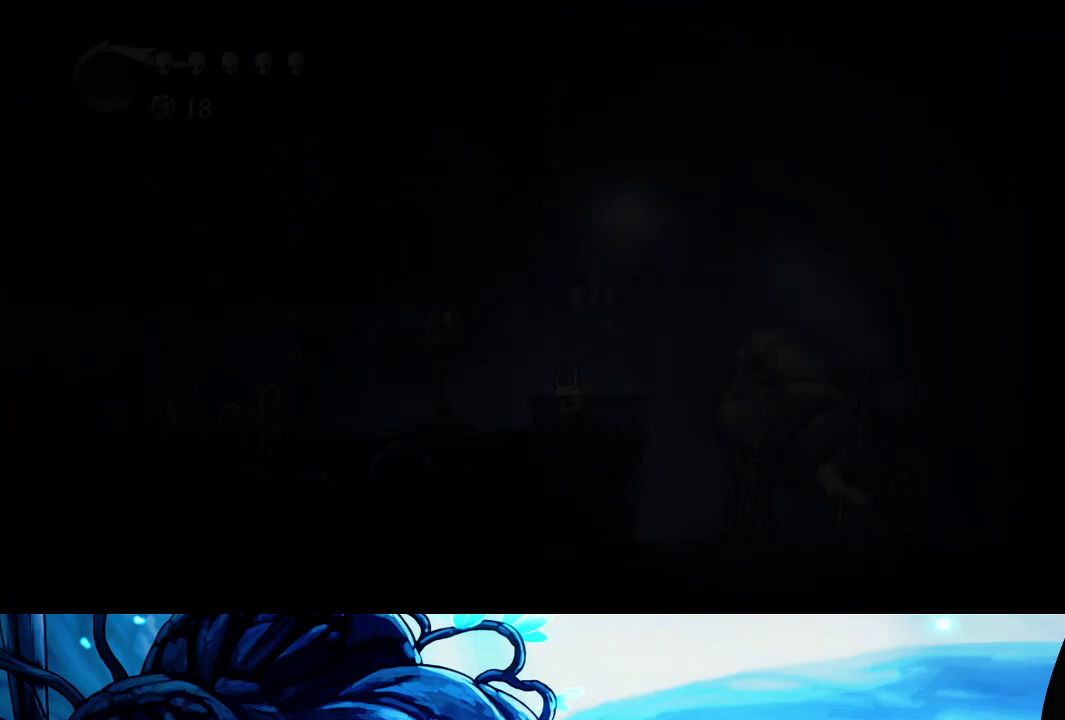
{"buttons": ["R2"], "left_stick": "left", "right_stick": "center", "events": [[17, "R2", "up"], [83, "R2", "down"], [167, "R2", "up"], [250, "R2", "down"], [350, "R2", "up"], [400, "R2", "down"]]}
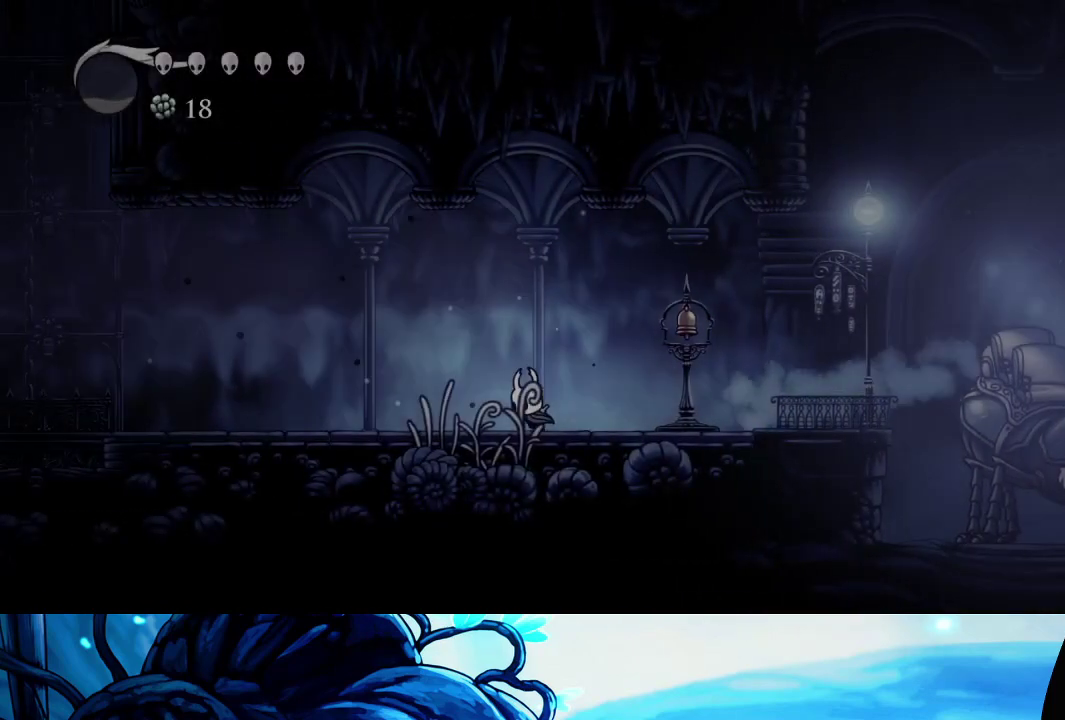
{"buttons": [], "left_stick": "left", "right_stick": "center", "events": [[167, "R2", "up"], [250, "R2", "down"], [367, "R2", "up"]]}
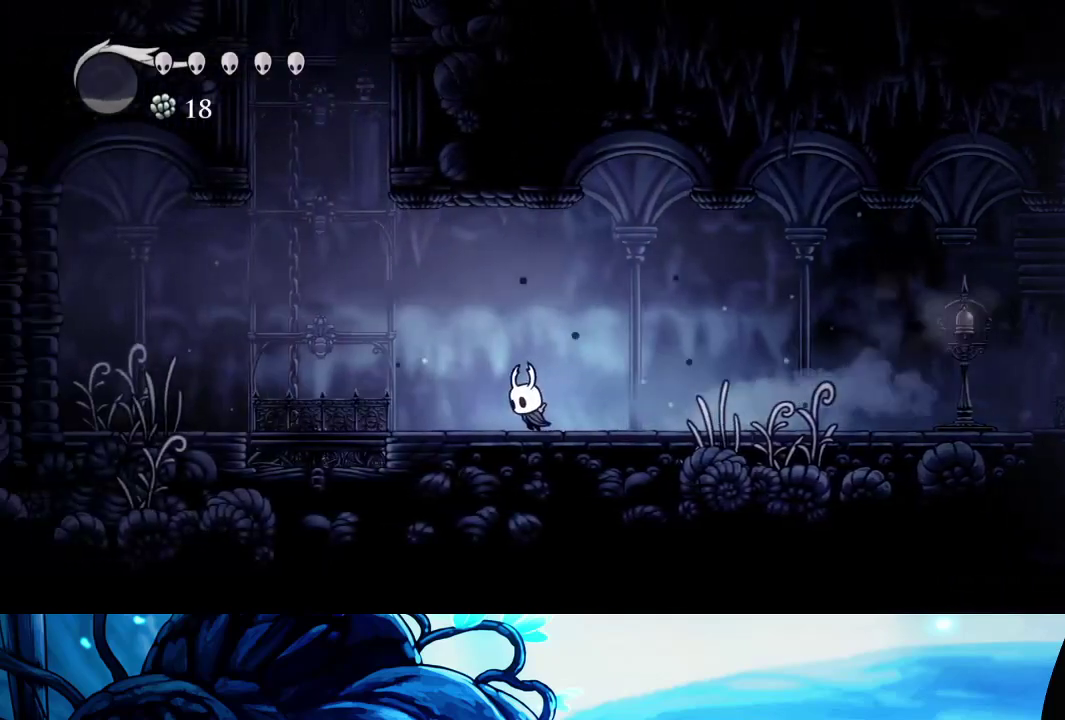
{"buttons": ["A"], "left_stick": "left", "right_stick": "center", "events": [[183, "A", "down"]]}
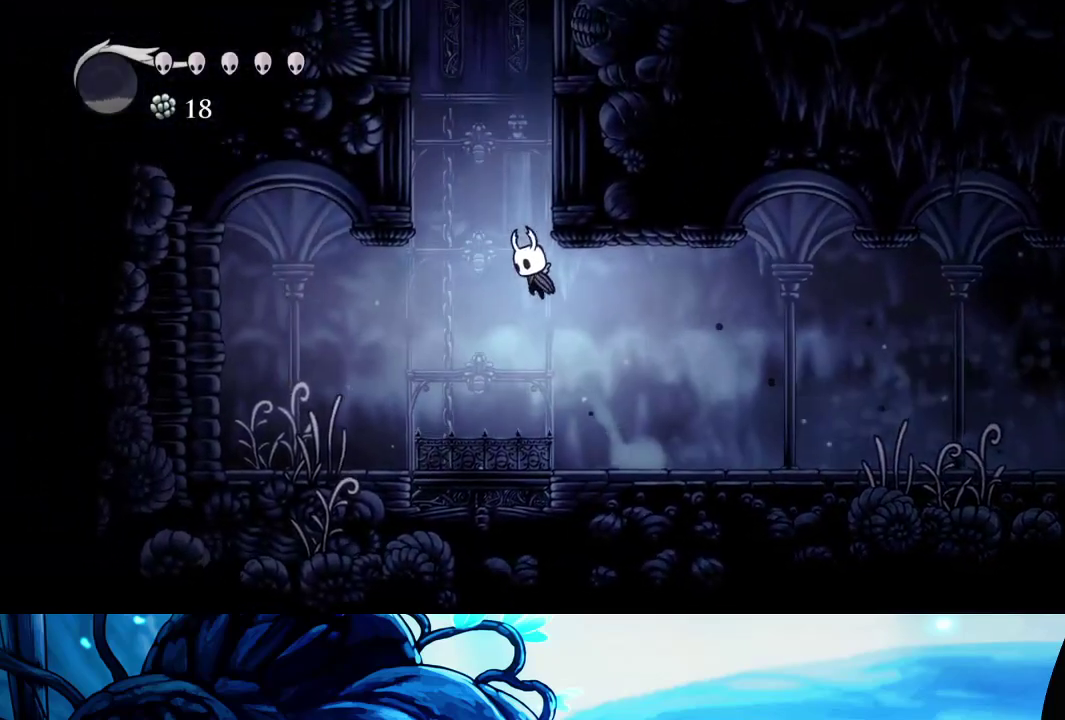
{"buttons": ["A"], "left_stick": "right", "right_stick": "center", "events": [[33, "left_stick", "right"]]}
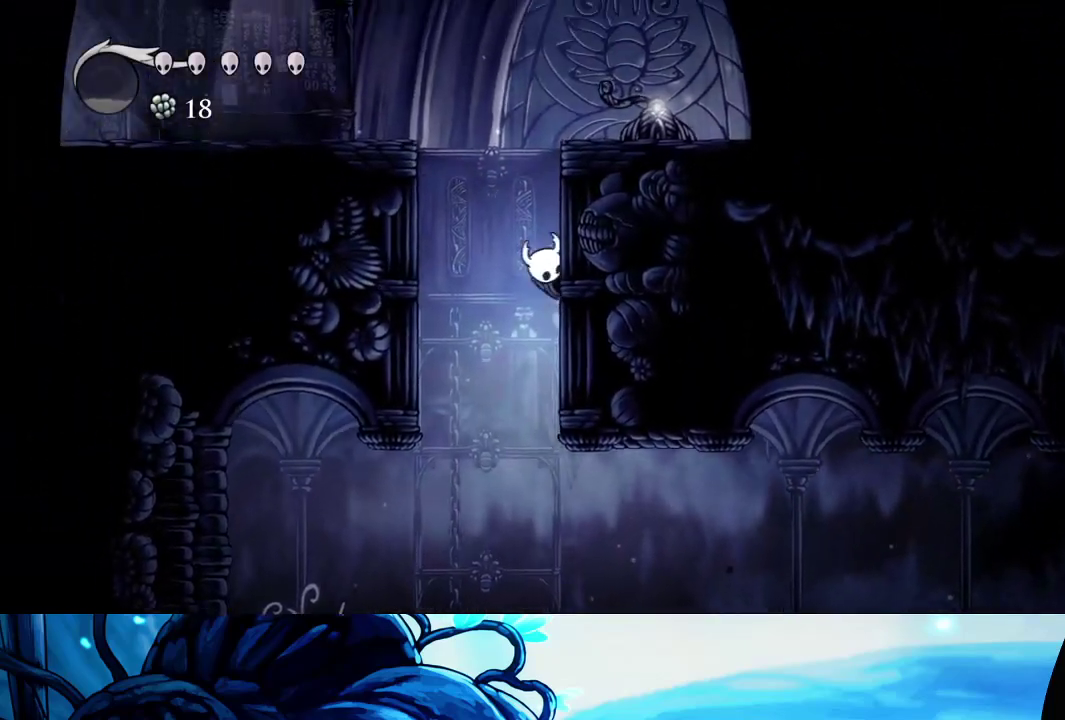
{"buttons": ["R2"], "left_stick": "left", "right_stick": "center", "events": [[67, "left_stick", "left"], [333, "A", "up"], [333, "R2", "down"], [450, "R2", "up"], [500, "R2", "down"]]}
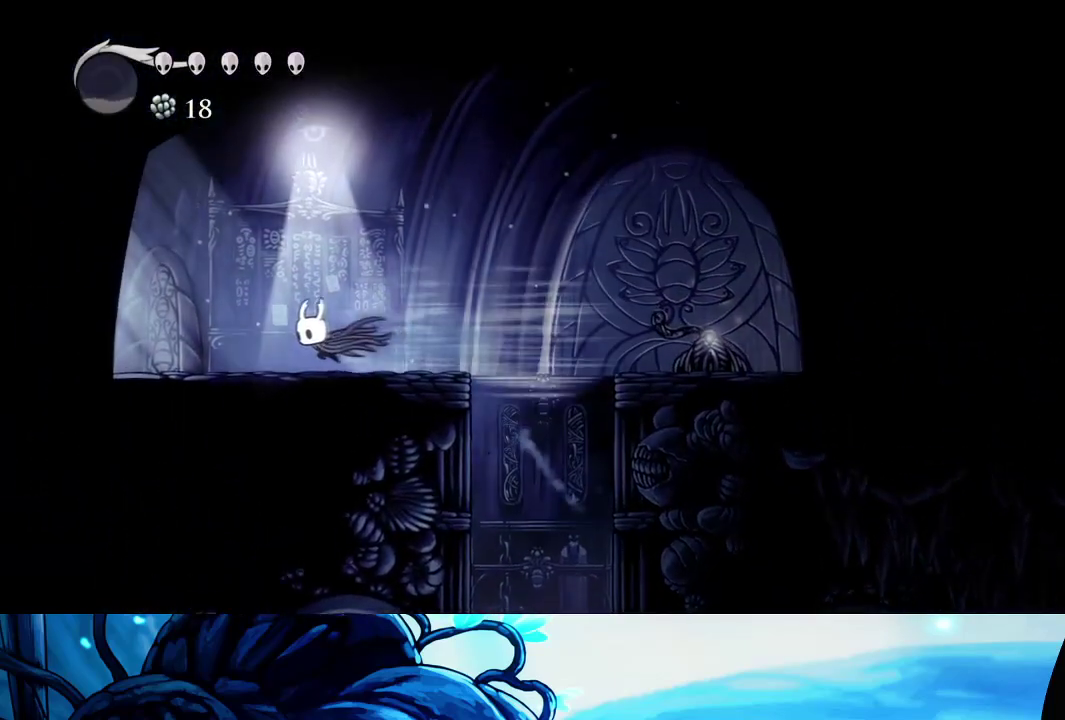
{"buttons": ["R2"], "left_stick": "left", "right_stick": "center", "events": [[100, "R2", "up"], [167, "R2", "down"], [267, "R2", "up"], [333, "R2", "down"], [417, "R2", "up"], [467, "R2", "down"]]}
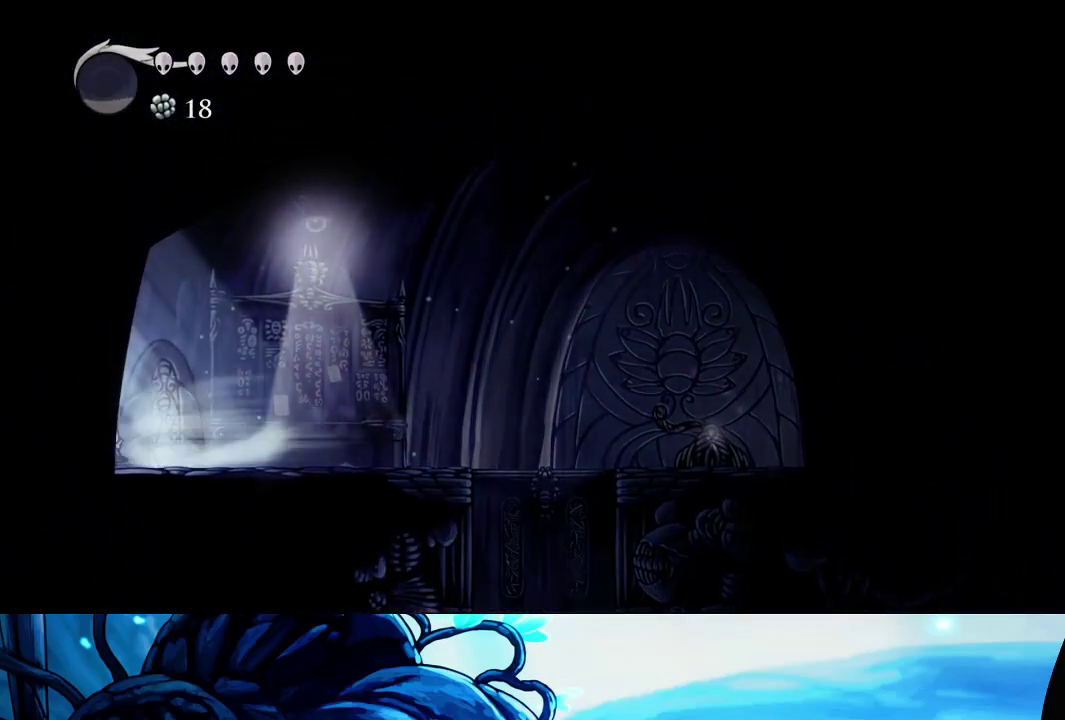
{"buttons": [], "left_stick": "center", "right_stick": "center", "events": [[33, "R2", "up"], [117, "R2", "down"], [217, "R2", "up"], [250, "left_stick", "center"]]}
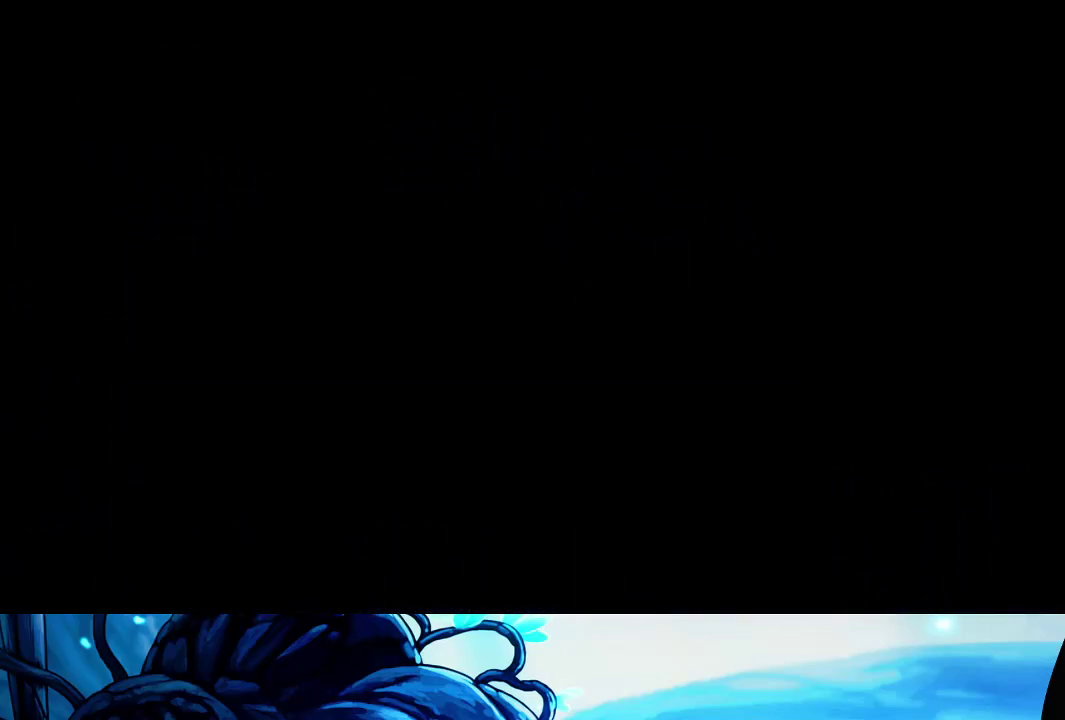
{"buttons": [], "left_stick": "center", "right_stick": "center", "events": []}
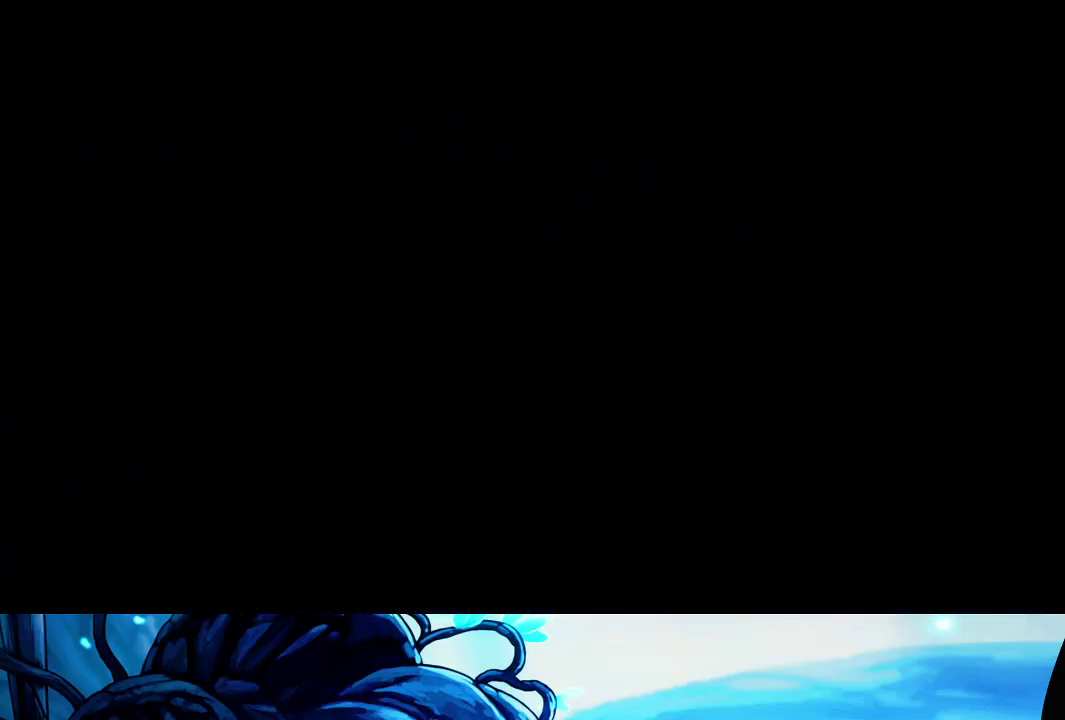
{"buttons": [], "left_stick": "center", "right_stick": "center", "events": []}
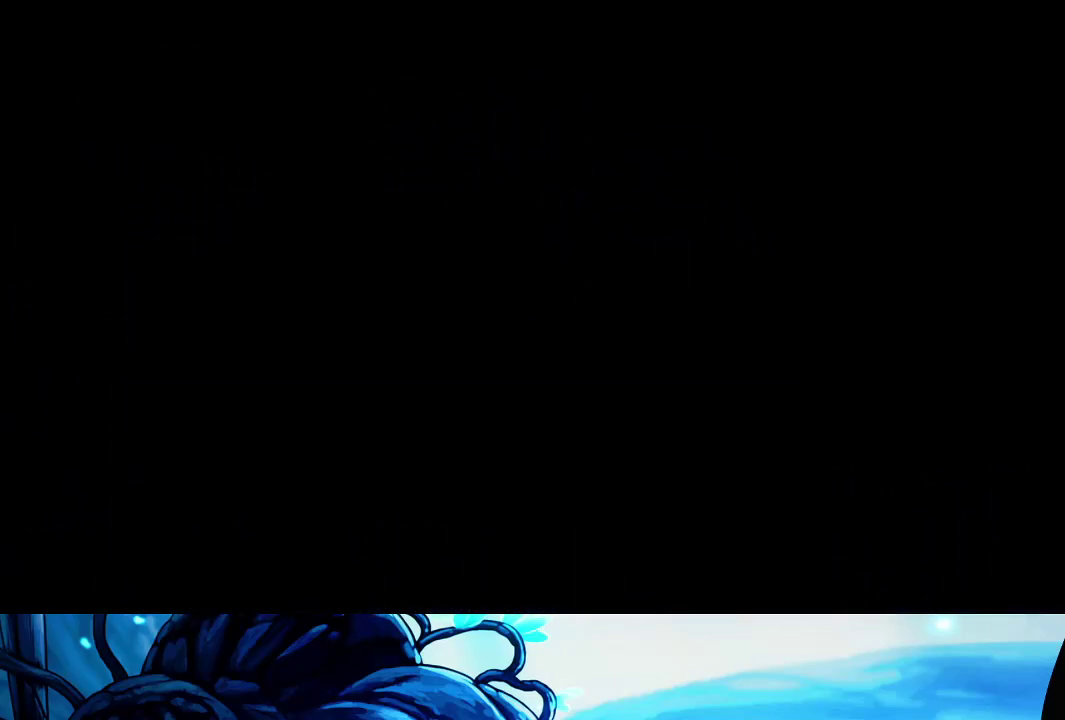
{"buttons": [], "left_stick": "center", "right_stick": "center", "events": []}
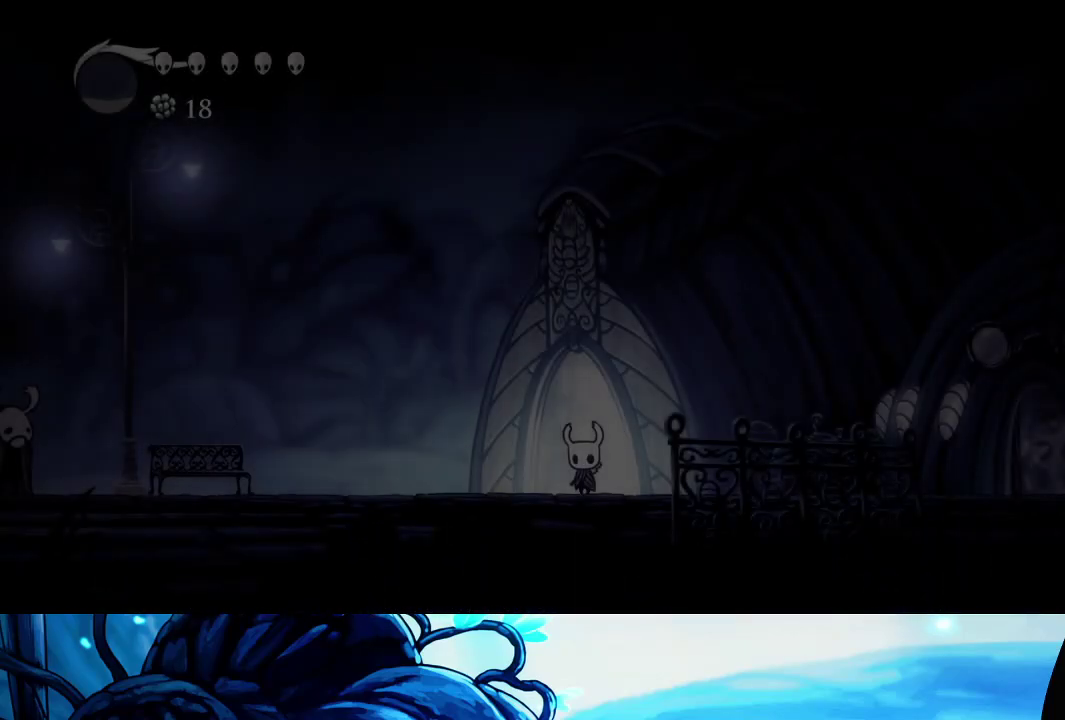
{"buttons": ["L2"], "left_stick": "center", "right_stick": "center", "events": [[350, "left_stick", "right"], [467, "L2", "down"], [467, "left_stick", "center"]]}
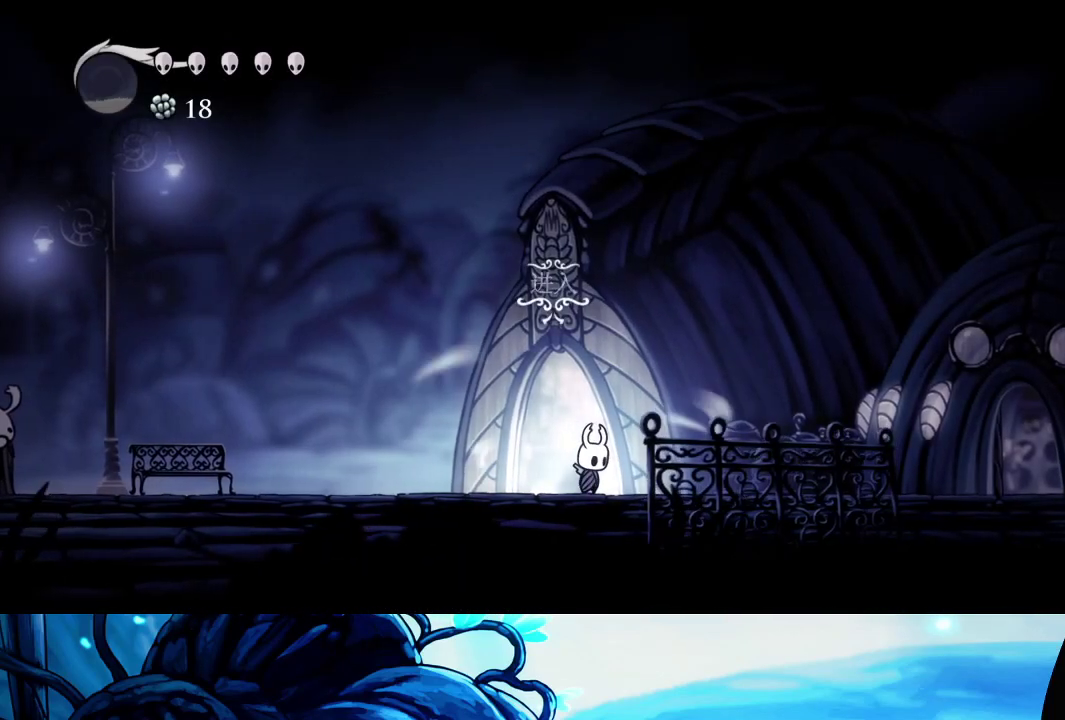
{"buttons": ["L2"], "left_stick": "center", "right_stick": "center", "events": []}
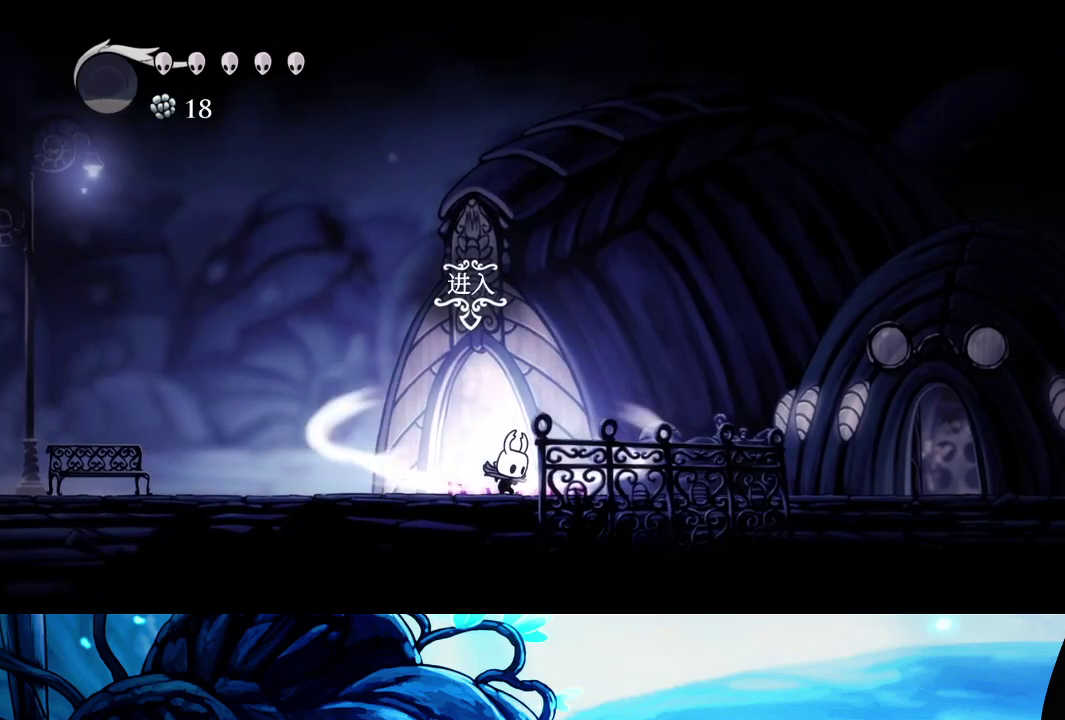
{"buttons": [], "left_stick": "center", "right_stick": "center", "events": [[317, "L2", "up"]]}
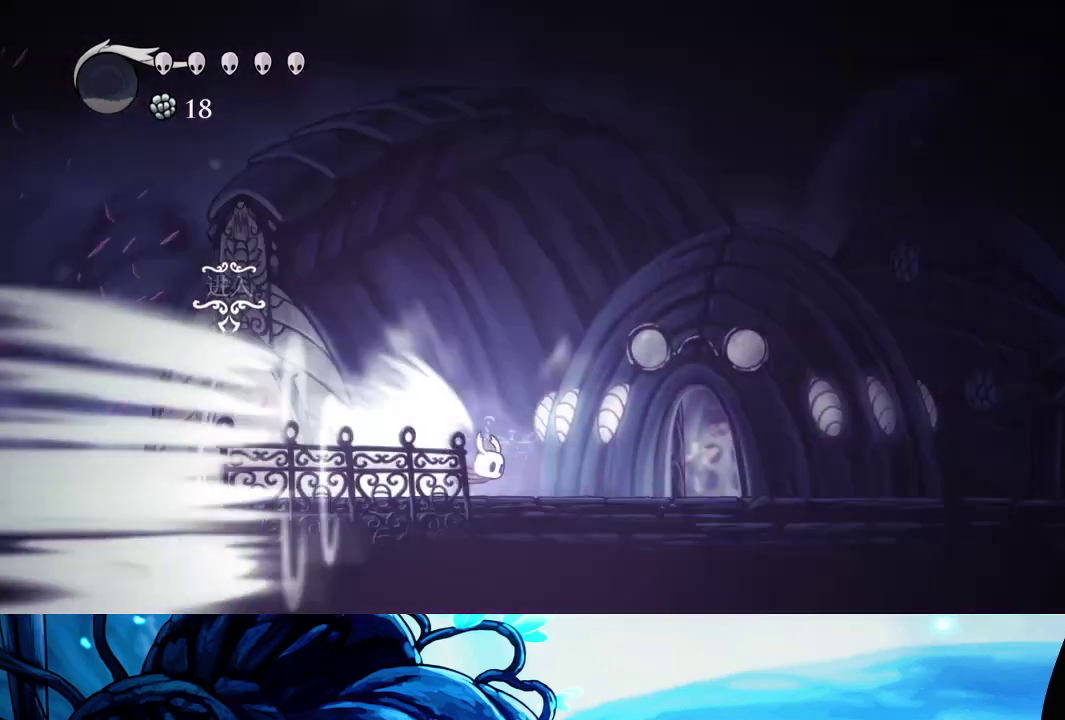
{"buttons": [], "left_stick": "center", "right_stick": "center", "events": []}
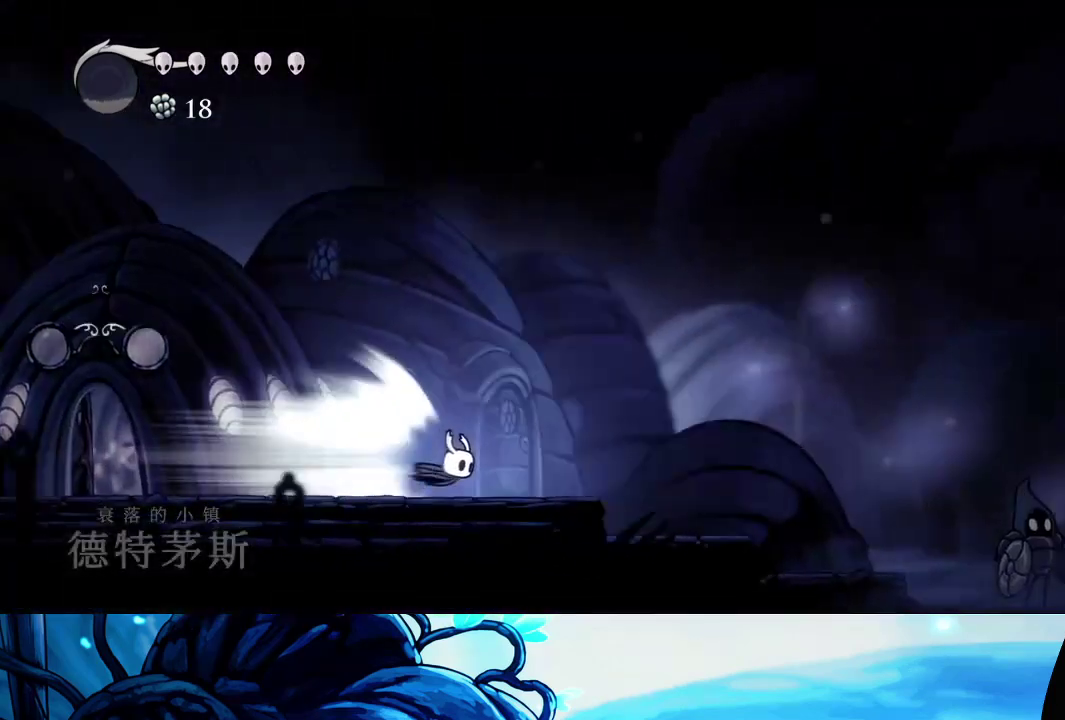
{"buttons": [], "left_stick": "center", "right_stick": "center", "events": []}
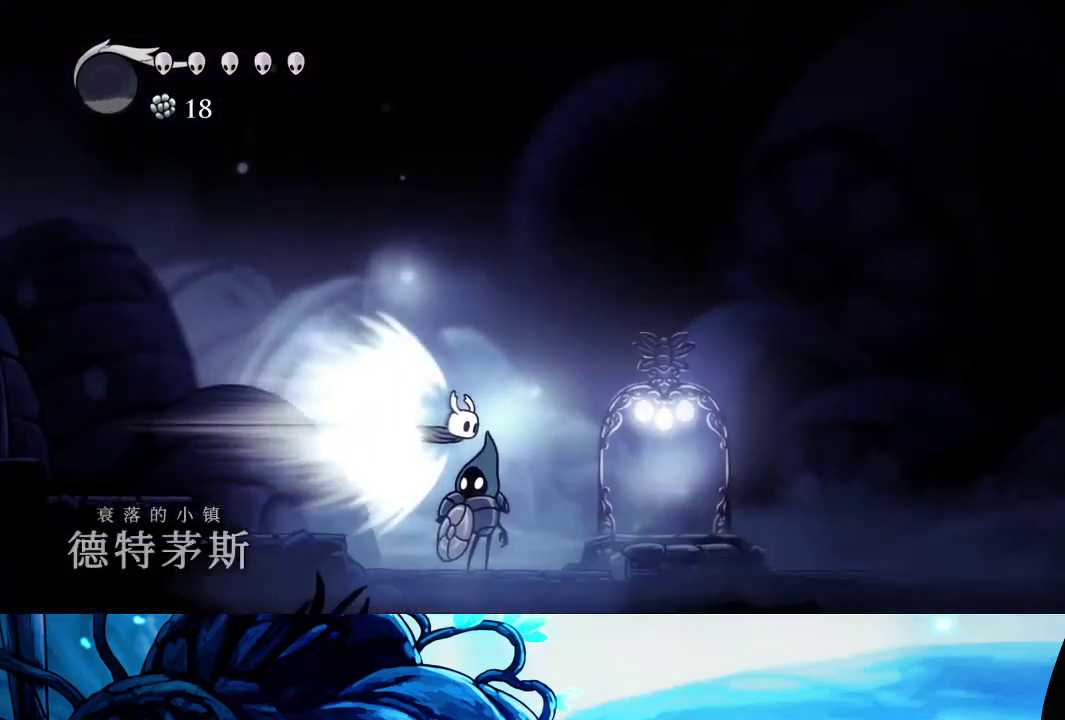
{"buttons": [], "left_stick": "center", "right_stick": "center", "events": [[83, "A", "down"], [150, "A", "up"]]}
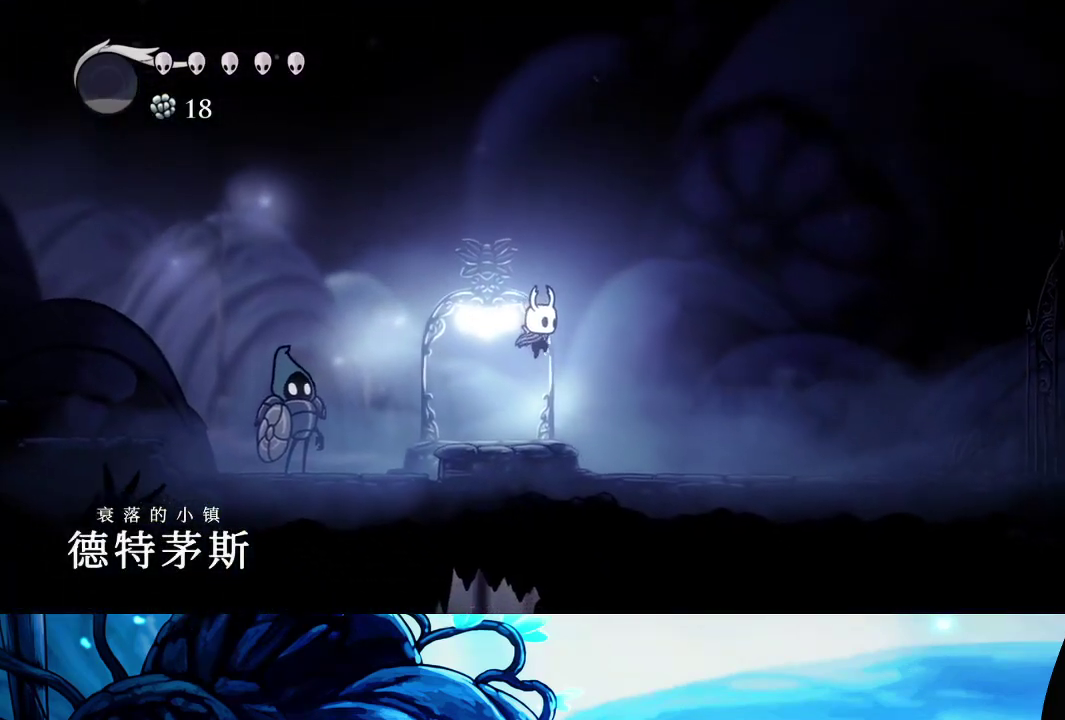
{"buttons": [], "left_stick": "center", "right_stick": "center", "events": [[283, "SELECT", "down"], [383, "SELECT", "up"]]}
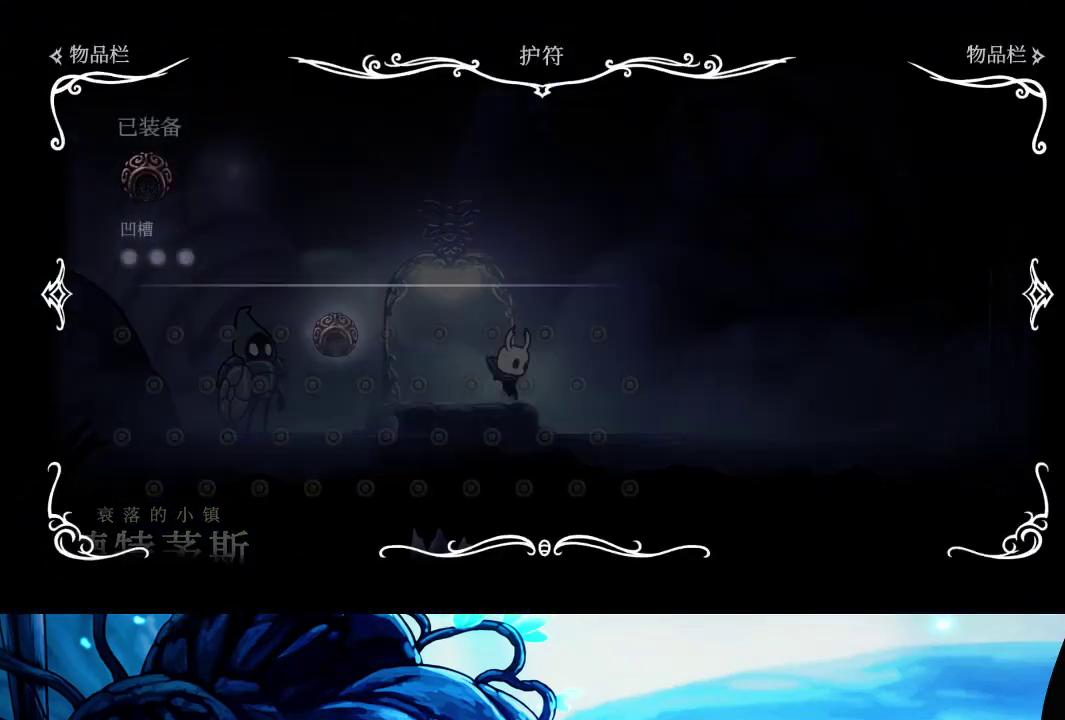
{"buttons": [], "left_stick": "center", "right_stick": "center", "events": []}
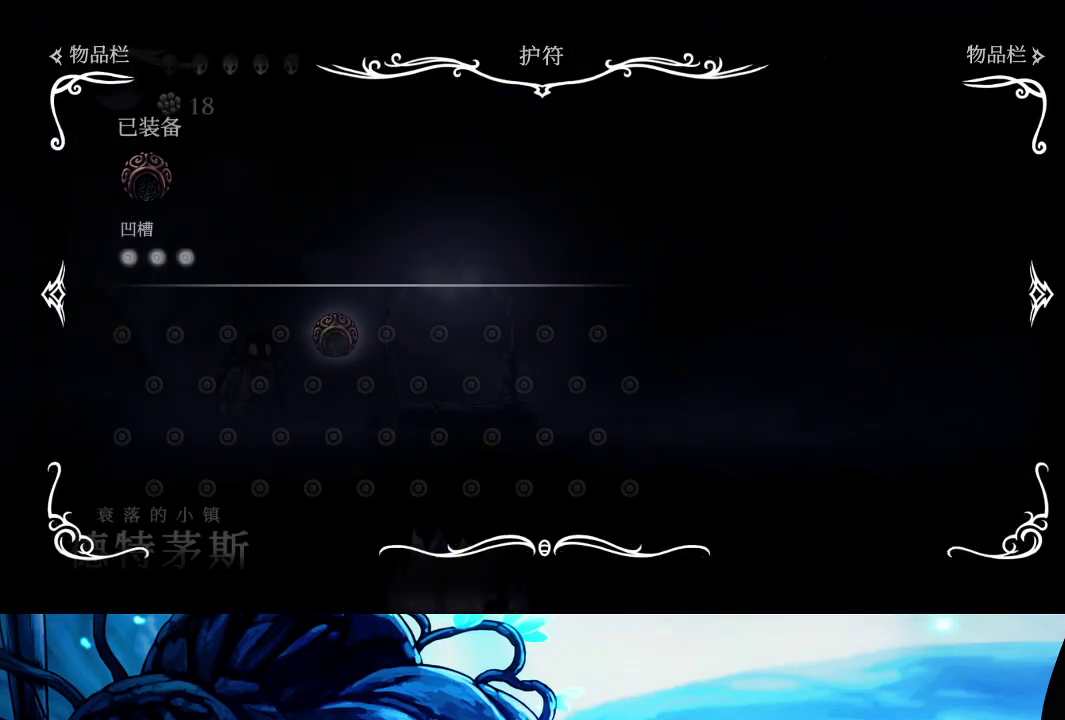
{"buttons": [], "left_stick": "center", "right_stick": "center", "events": []}
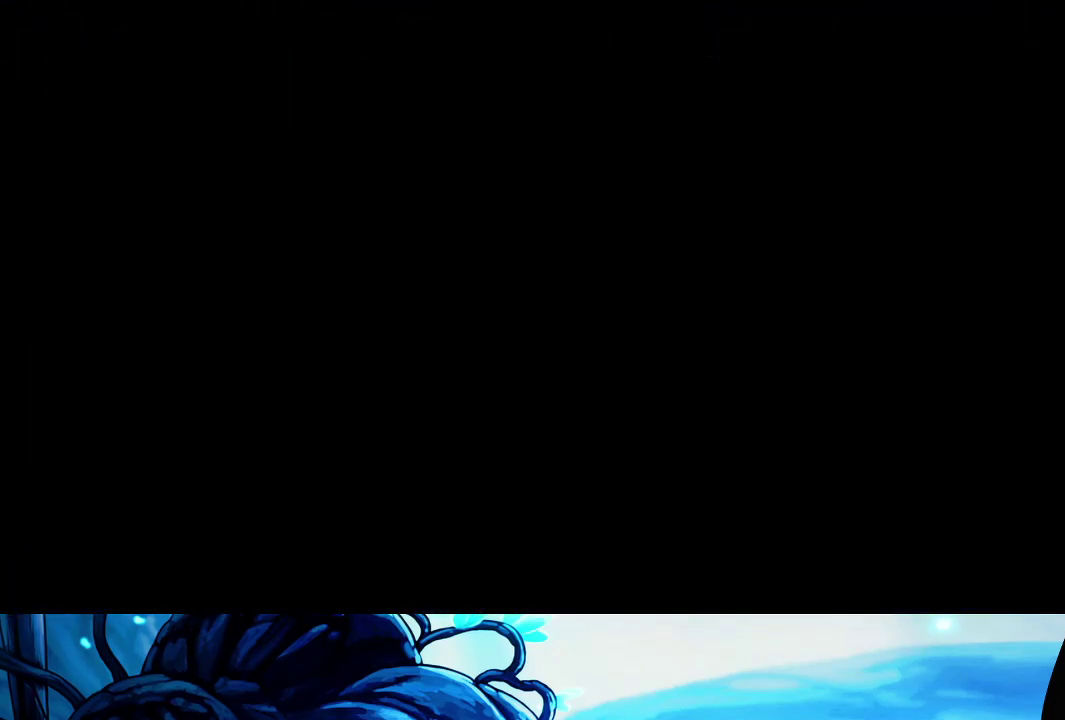
{"buttons": [], "left_stick": "right", "right_stick": "center", "events": [[233, "left_stick", "right"]]}
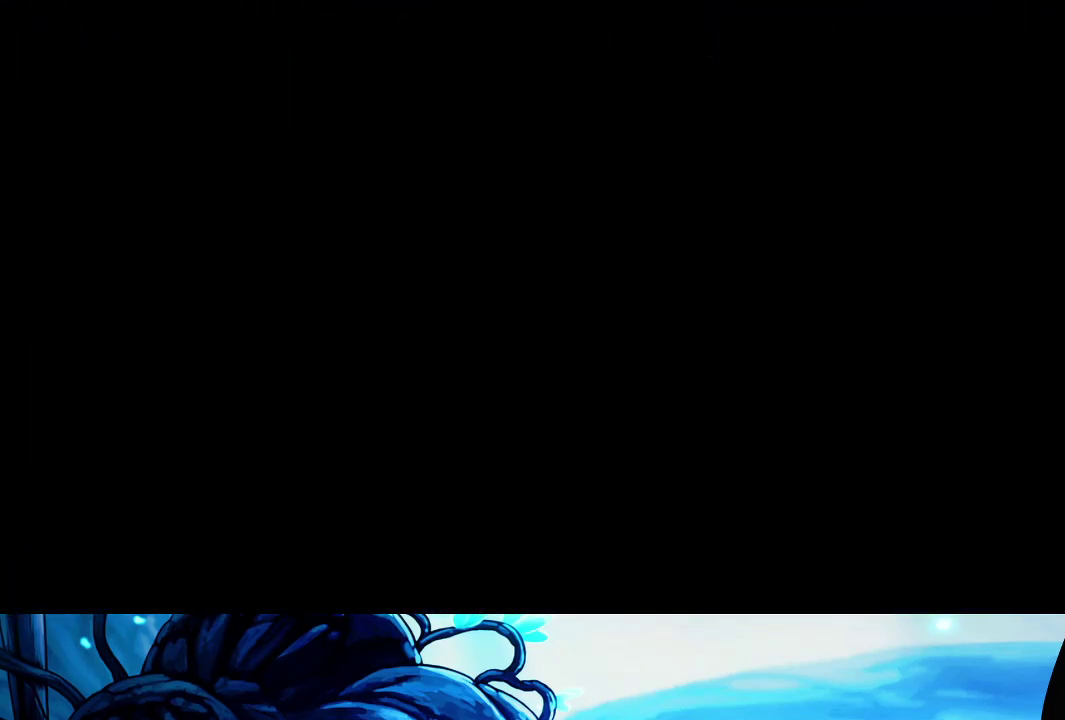
{"buttons": [], "left_stick": "right", "right_stick": "center", "events": [[17, "START", "down"], [83, "START", "up"], [150, "START", "down"], [217, "START", "up"], [283, "START", "down"], [367, "START", "up"], [433, "START", "down"], [500, "START", "up"]]}
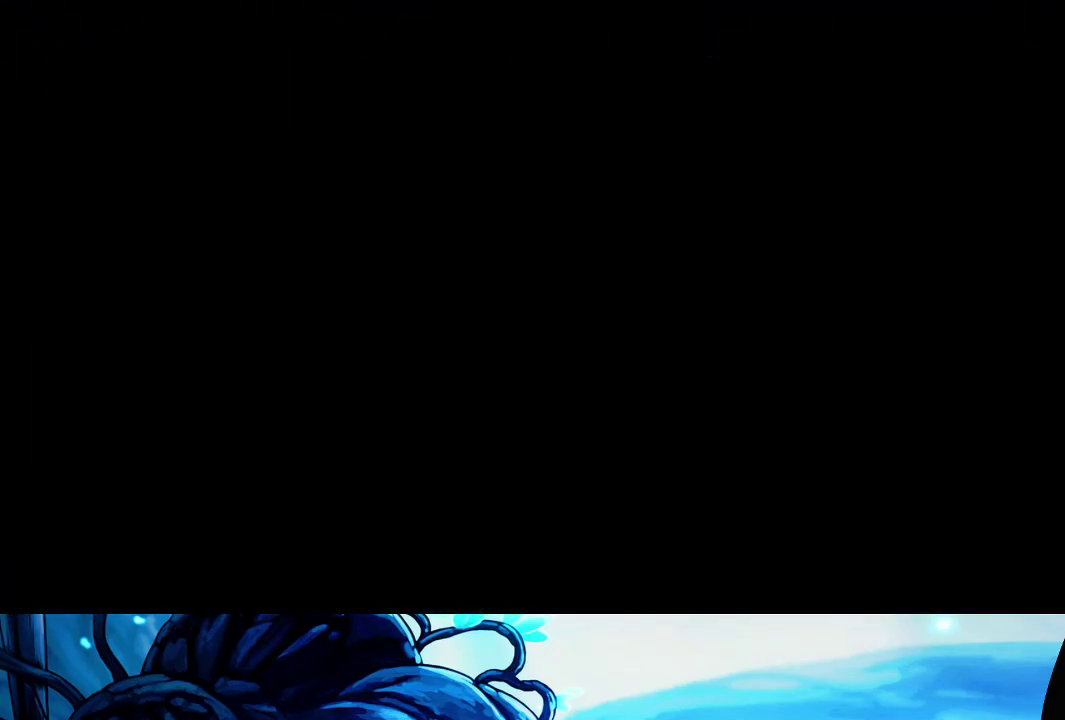
{"buttons": ["START"], "left_stick": "right", "right_stick": "center", "events": [[67, "START", "down"], [150, "START", "up"], [200, "START", "down"], [283, "START", "up"], [350, "START", "down"], [400, "START", "up"], [483, "START", "down"]]}
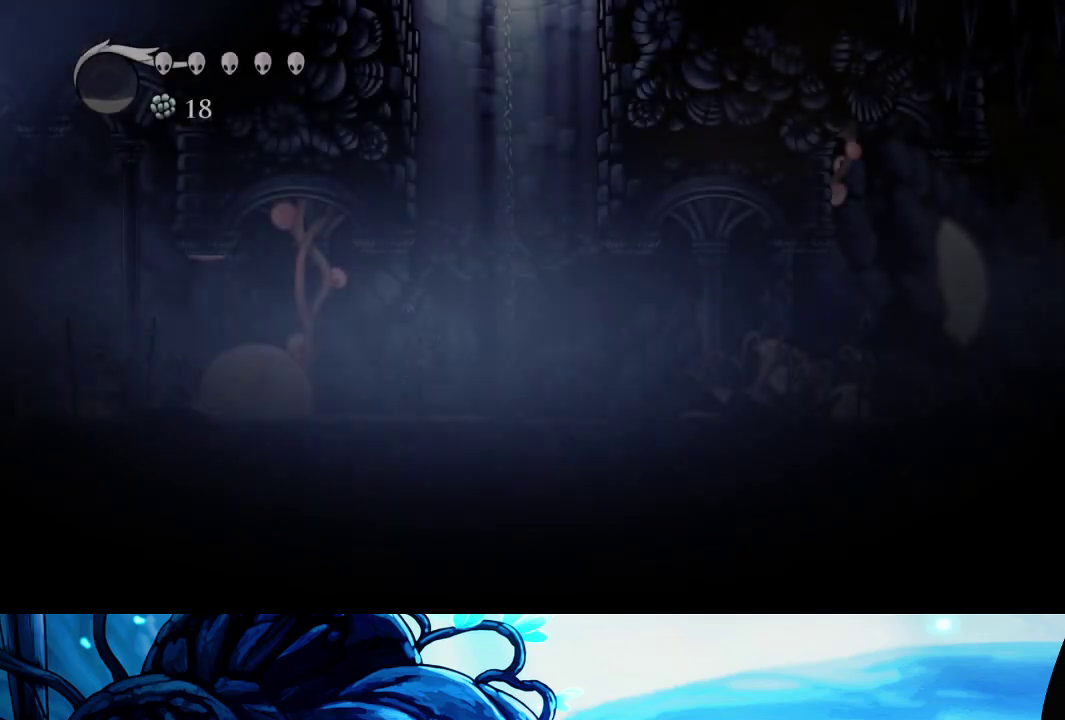
{"buttons": [], "left_stick": "right", "right_stick": "center", "events": [[33, "START", "up"], [133, "START", "down"], [217, "START", "up"], [400, "START", "down"], [467, "START", "up"]]}
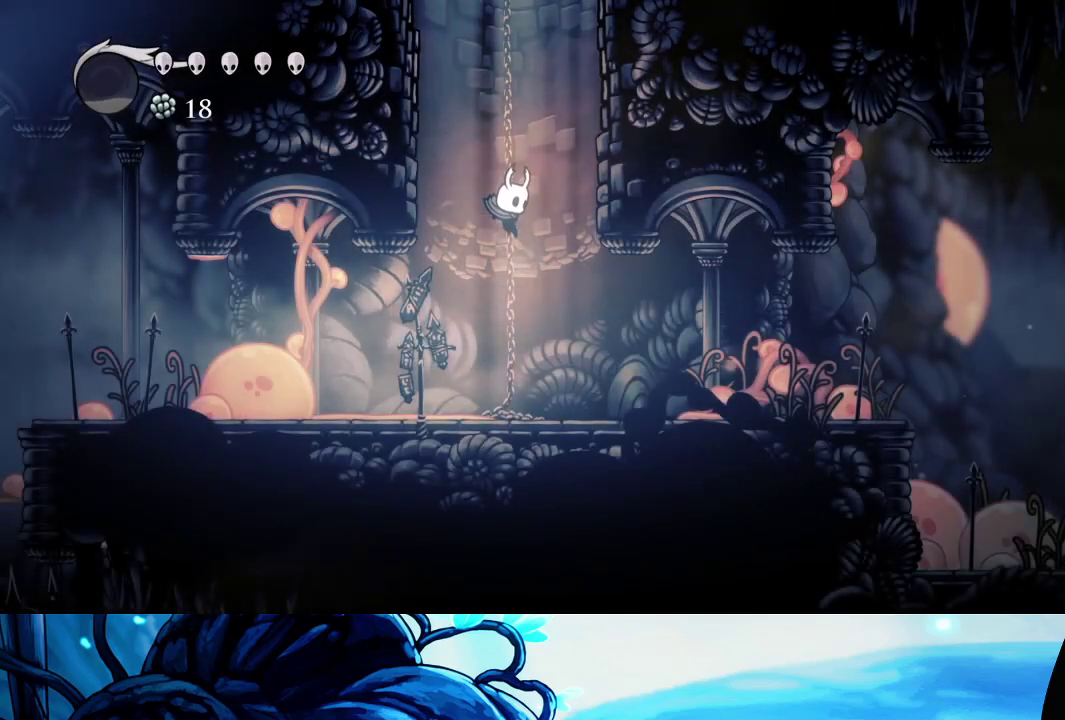
{"buttons": ["B"], "left_stick": "right", "right_stick": "center", "events": [[33, "START", "down"], [100, "START", "up"], [450, "B", "down"]]}
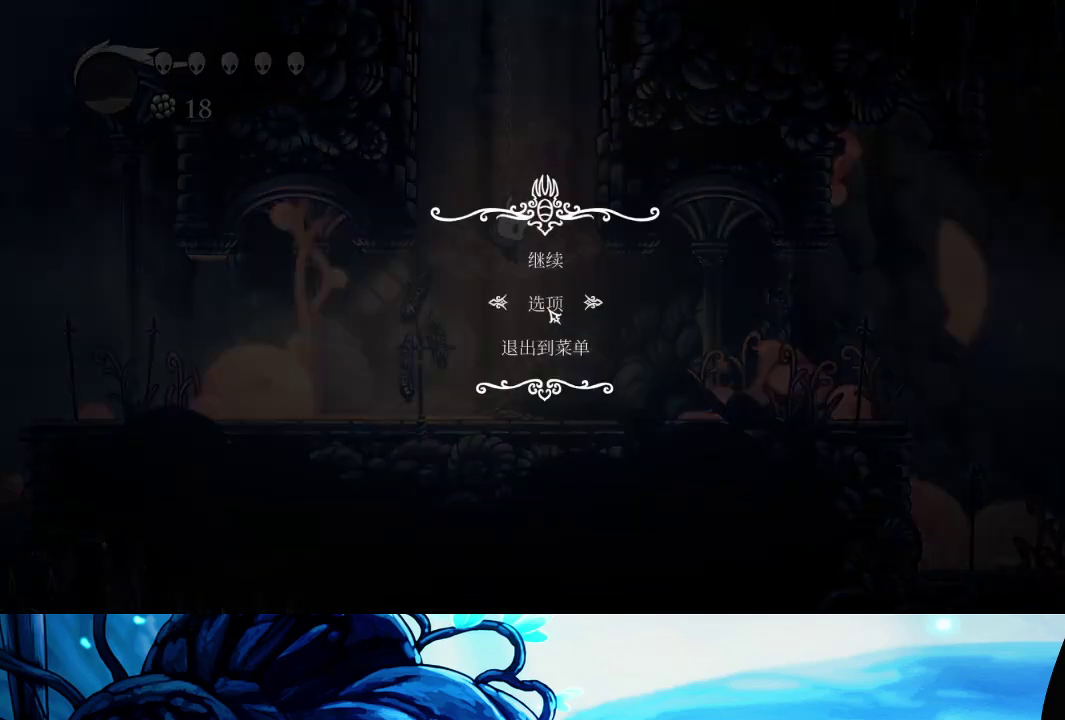
{"buttons": [], "left_stick": "right", "right_stick": "center", "events": [[33, "B", "up"], [100, "B", "down"], [150, "B", "up"], [217, "B", "down"], [283, "B", "up"], [333, "B", "down"], [483, "B", "up"]]}
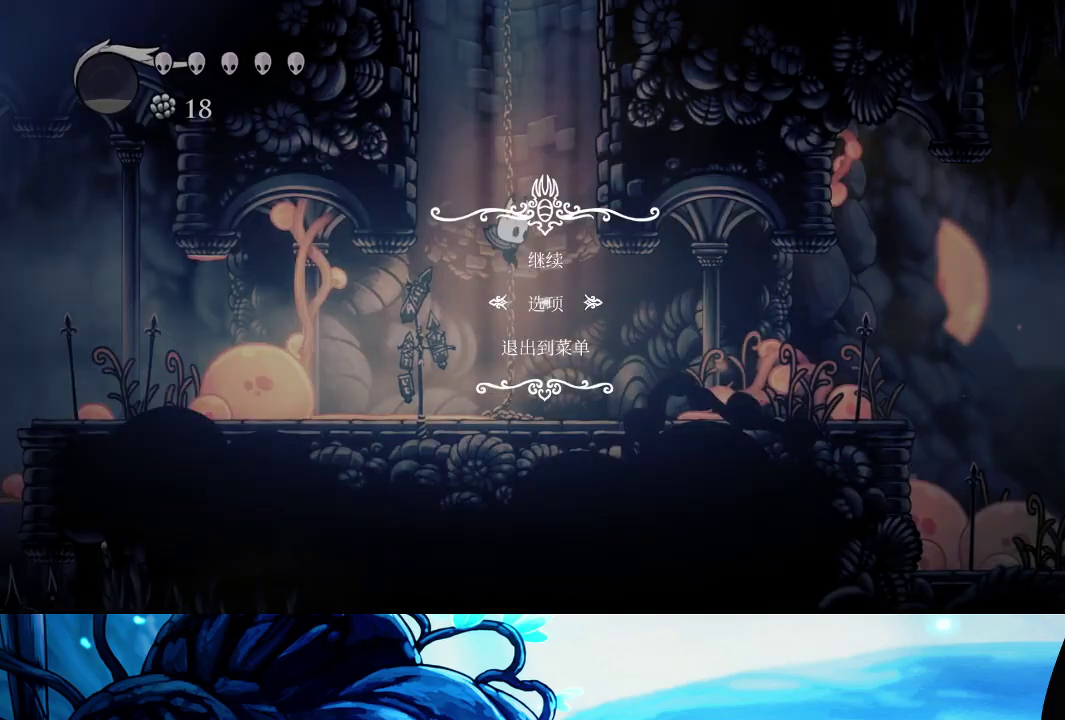
{"buttons": [], "left_stick": "right", "right_stick": "center", "events": [[67, "B", "down"], [183, "B", "up"], [200, "R2", "down"], [333, "R2", "up"]]}
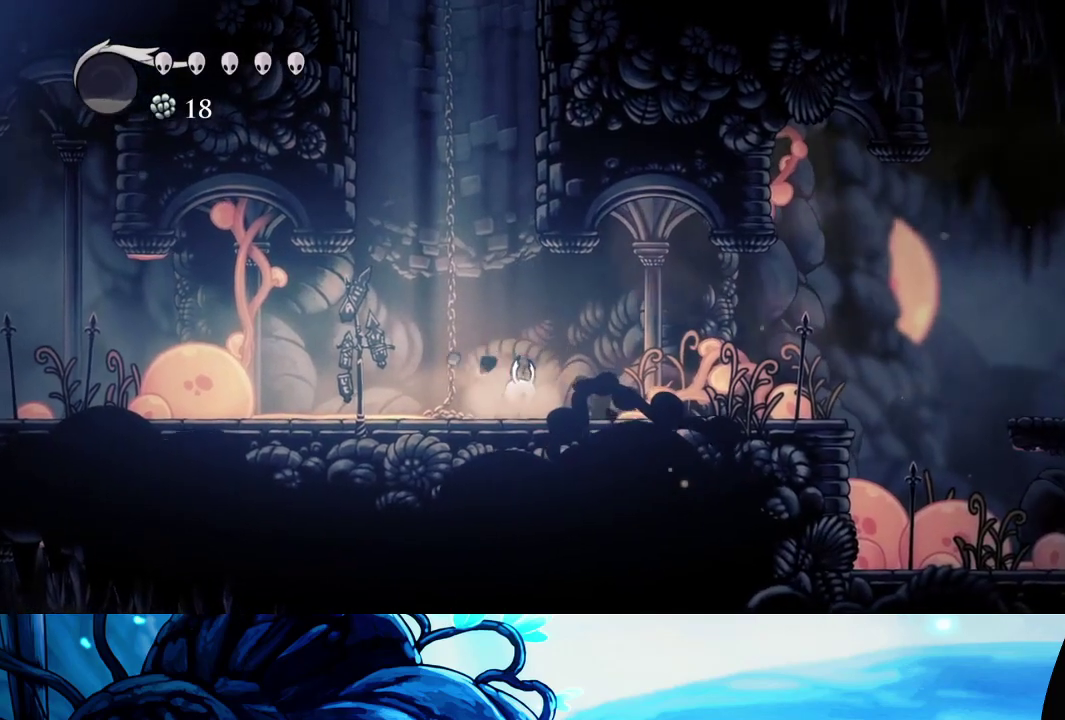
{"buttons": [], "left_stick": "right", "right_stick": "center", "events": [[33, "R2", "down"], [133, "R2", "up"], [217, "R2", "down"], [333, "R2", "up"], [367, "R2", "down"], [483, "R2", "up"]]}
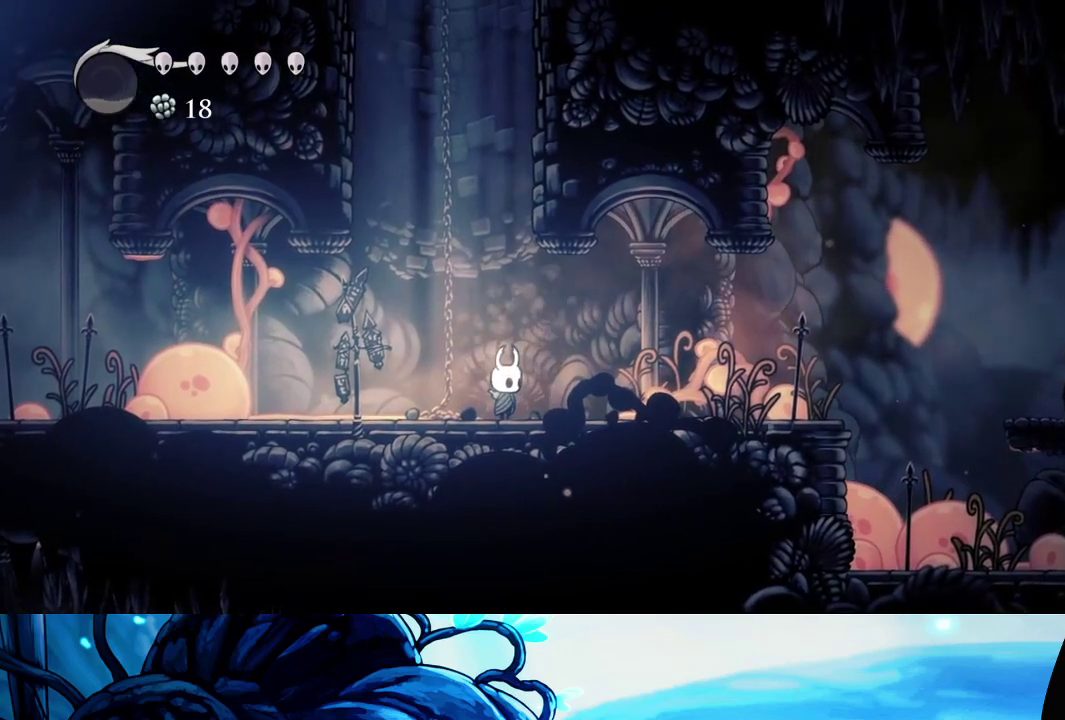
{"buttons": ["A"], "left_stick": "right", "right_stick": "center", "events": [[17, "R2", "down"], [117, "R2", "up"], [367, "A", "down"]]}